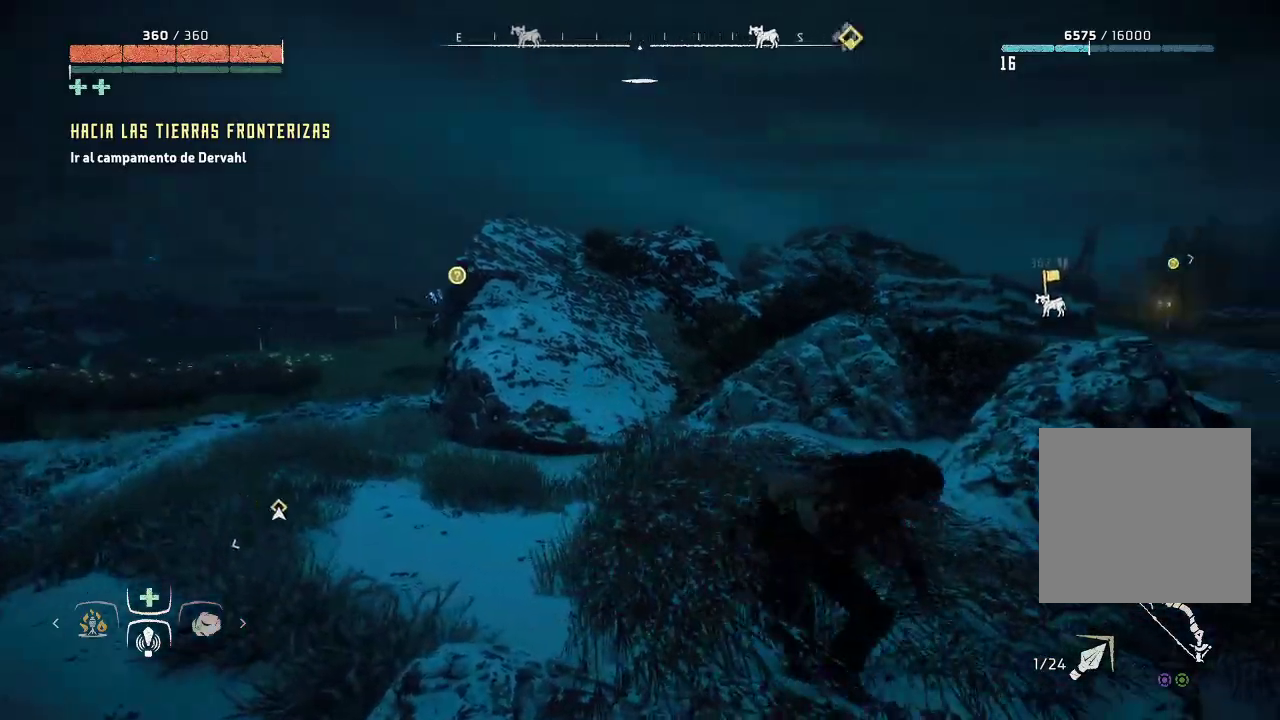
Gameplay with a controller (Xbox layout); each line is a JSON object with the inputs held at the frame after it. "events" lists button and stick changes between this image and that frame as [ms after this image, input, new state], when the widget could be followed in between. Not read: L3.
{"buttons": [], "left_stick": "up-right", "right_stick": "center", "events": [[367, "left_stick", "up-right"]]}
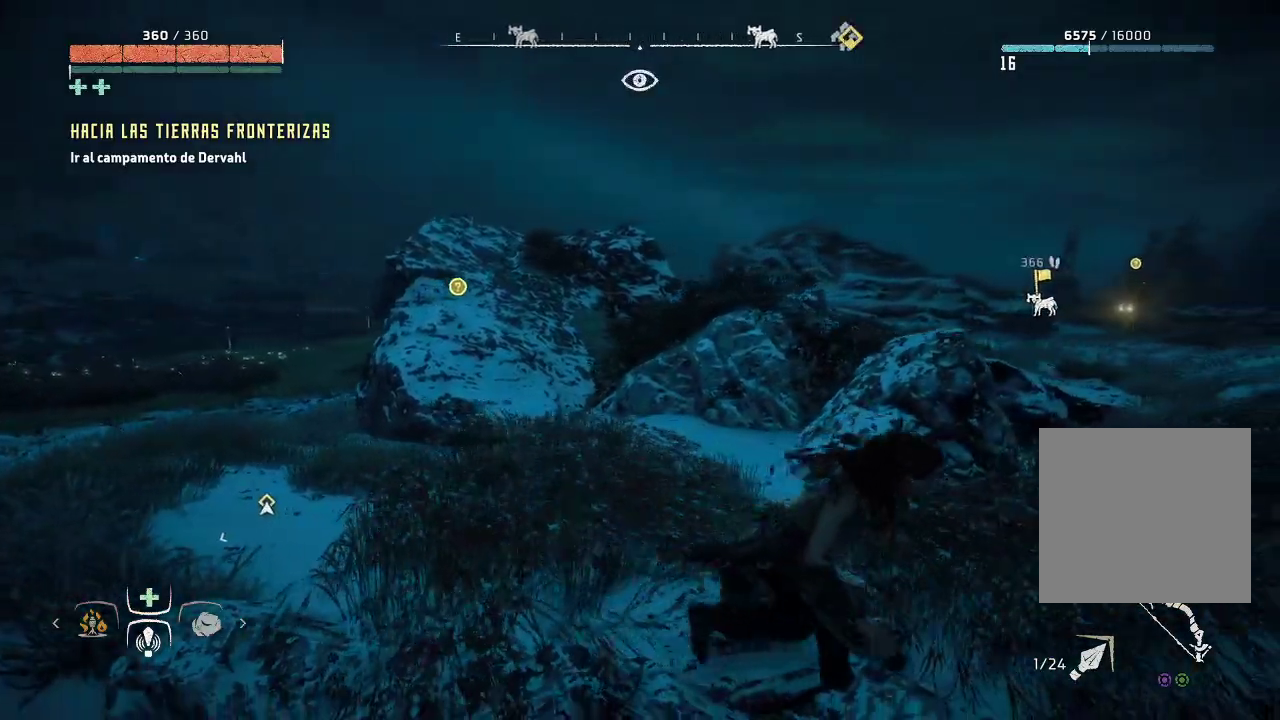
{"buttons": [], "left_stick": "up-right", "right_stick": "center", "events": [[167, "right_stick", "right"], [500, "right_stick", "center"]]}
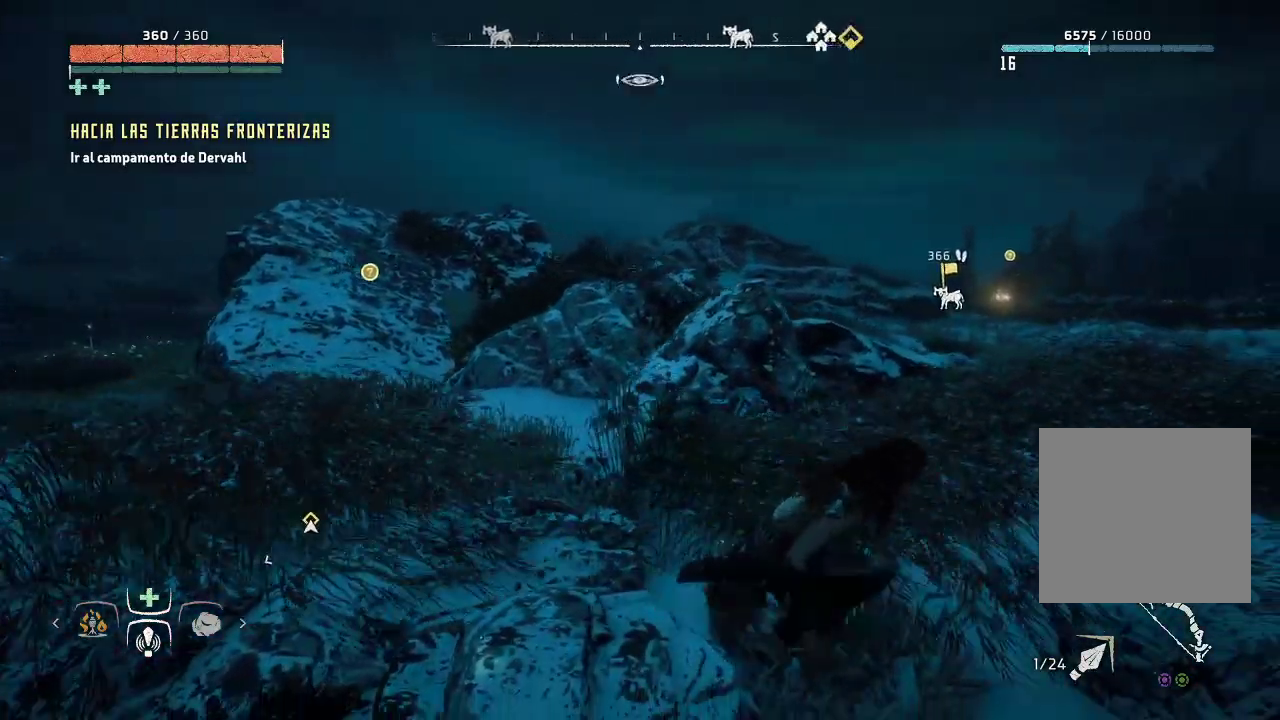
{"buttons": [], "left_stick": "up-right", "right_stick": "center", "events": []}
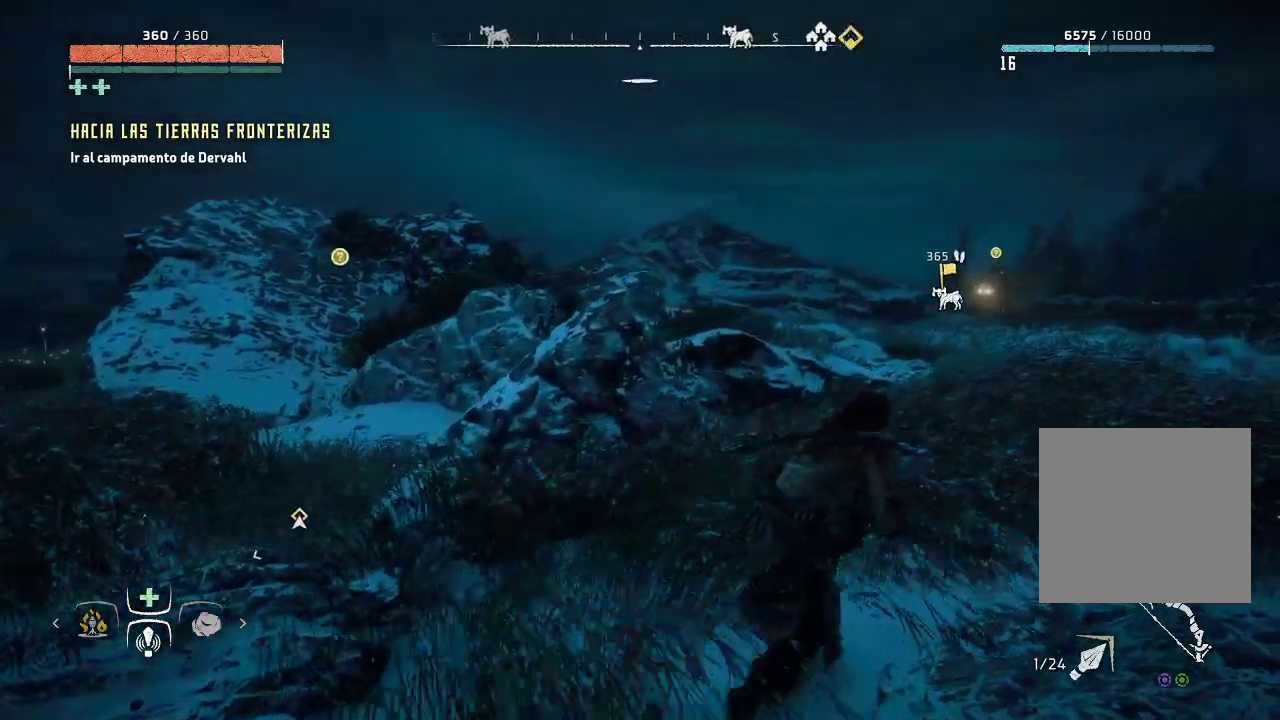
{"buttons": [], "left_stick": "up-right", "right_stick": "center", "events": []}
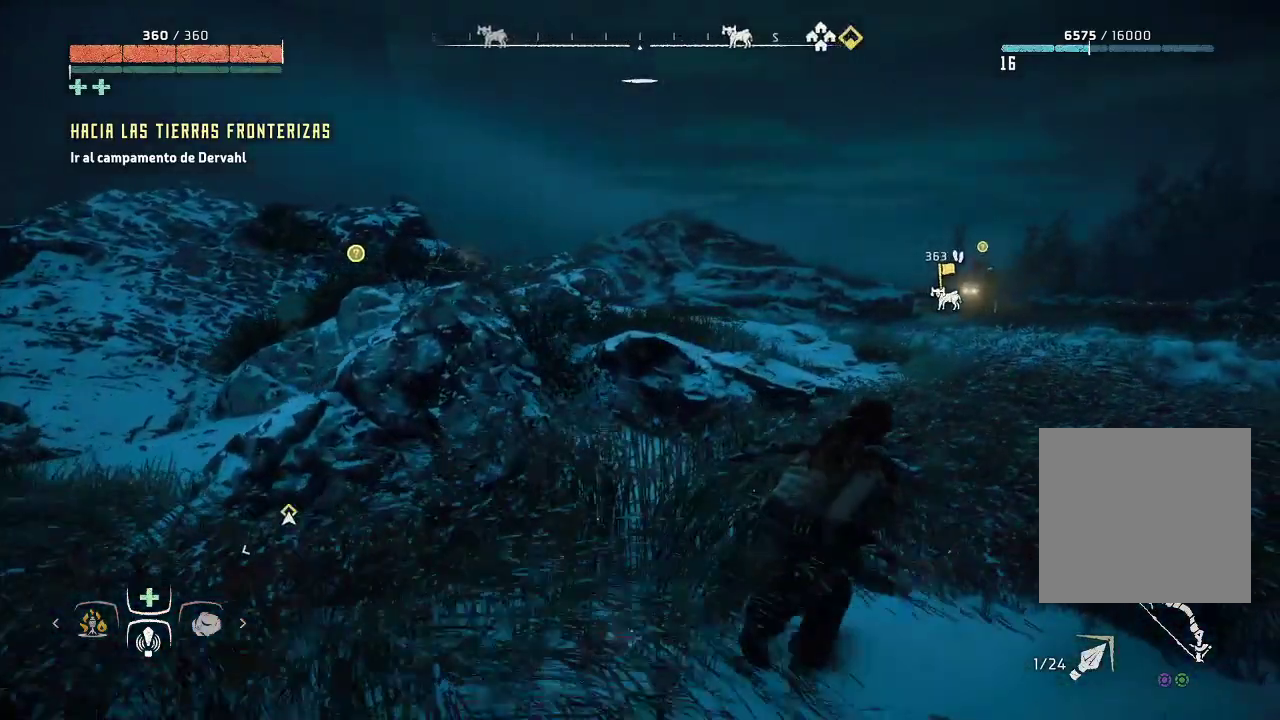
{"buttons": [], "left_stick": "center", "right_stick": "right", "events": [[33, "left_stick", "center"], [250, "right_stick", "right"]]}
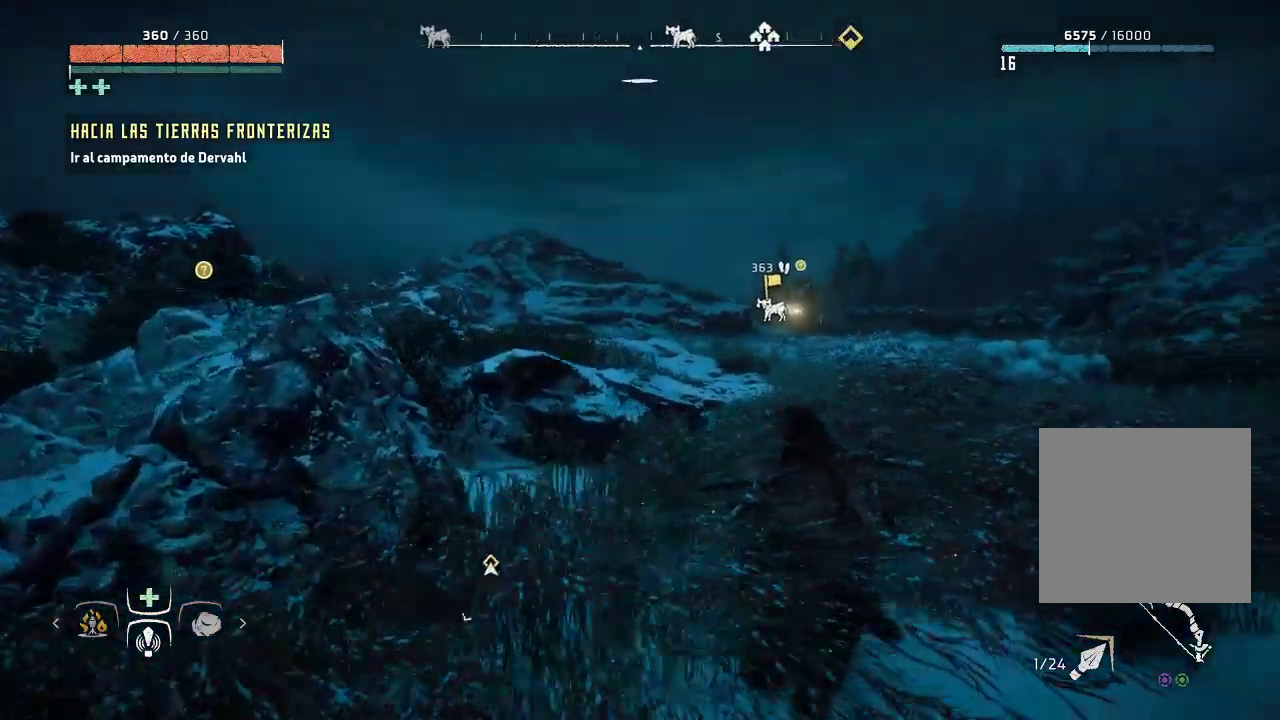
{"buttons": [], "left_stick": "left", "right_stick": "center", "events": [[33, "right_stick", "center"], [183, "left_stick", "left"]]}
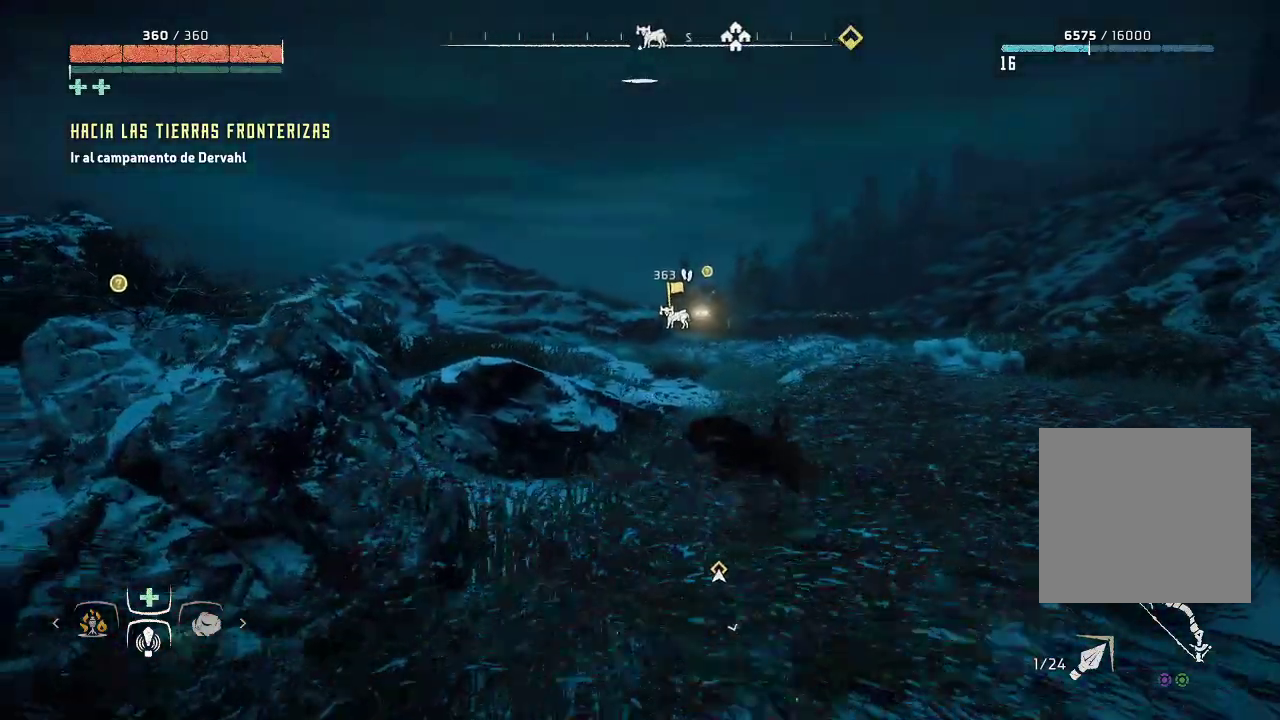
{"buttons": [], "left_stick": "down", "right_stick": "center", "events": [[200, "left_stick", "down-left"], [317, "left_stick", "down"]]}
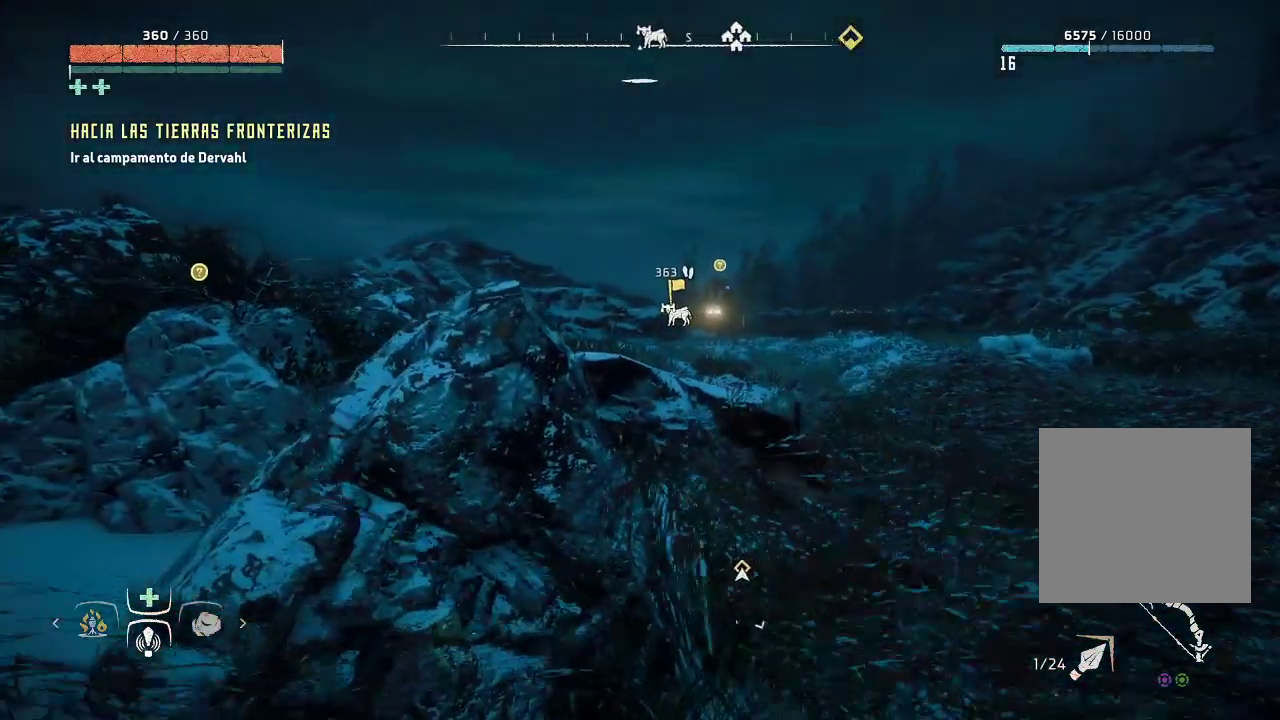
{"buttons": [], "left_stick": "down-right", "right_stick": "center", "events": [[500, "left_stick", "down-right"]]}
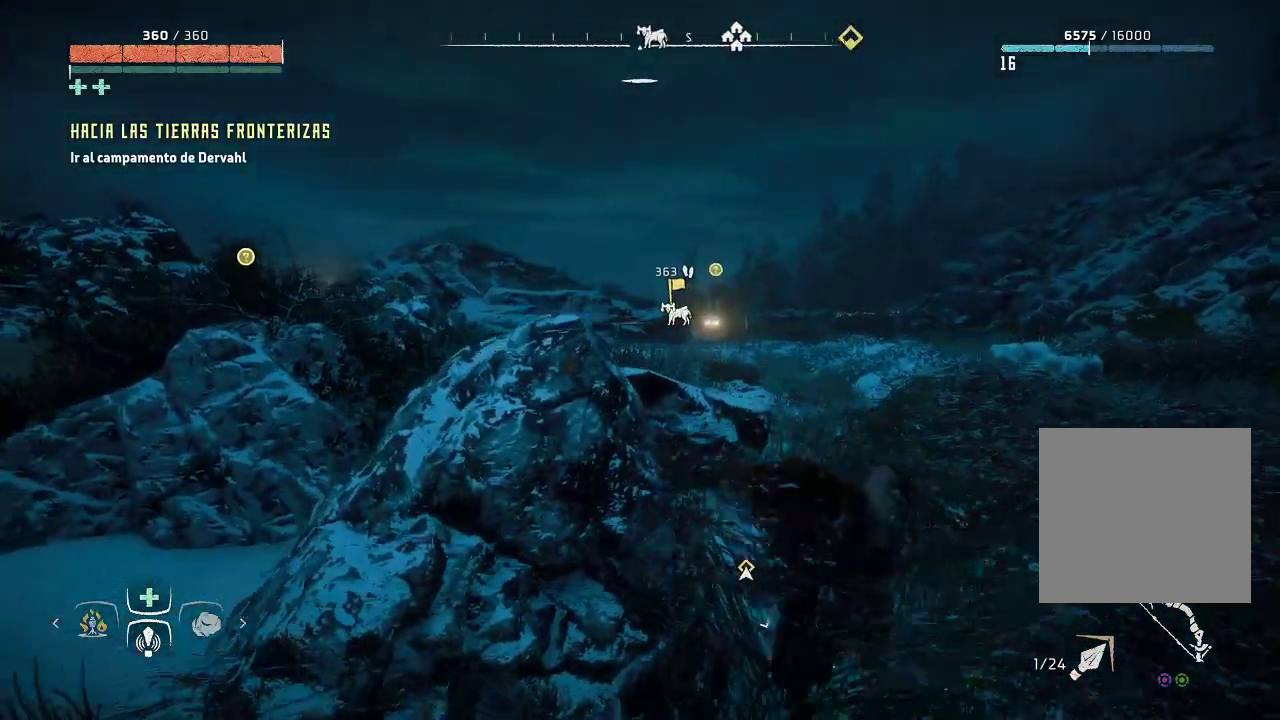
{"buttons": [], "left_stick": "down-left", "right_stick": "center", "events": [[400, "left_stick", "down-left"]]}
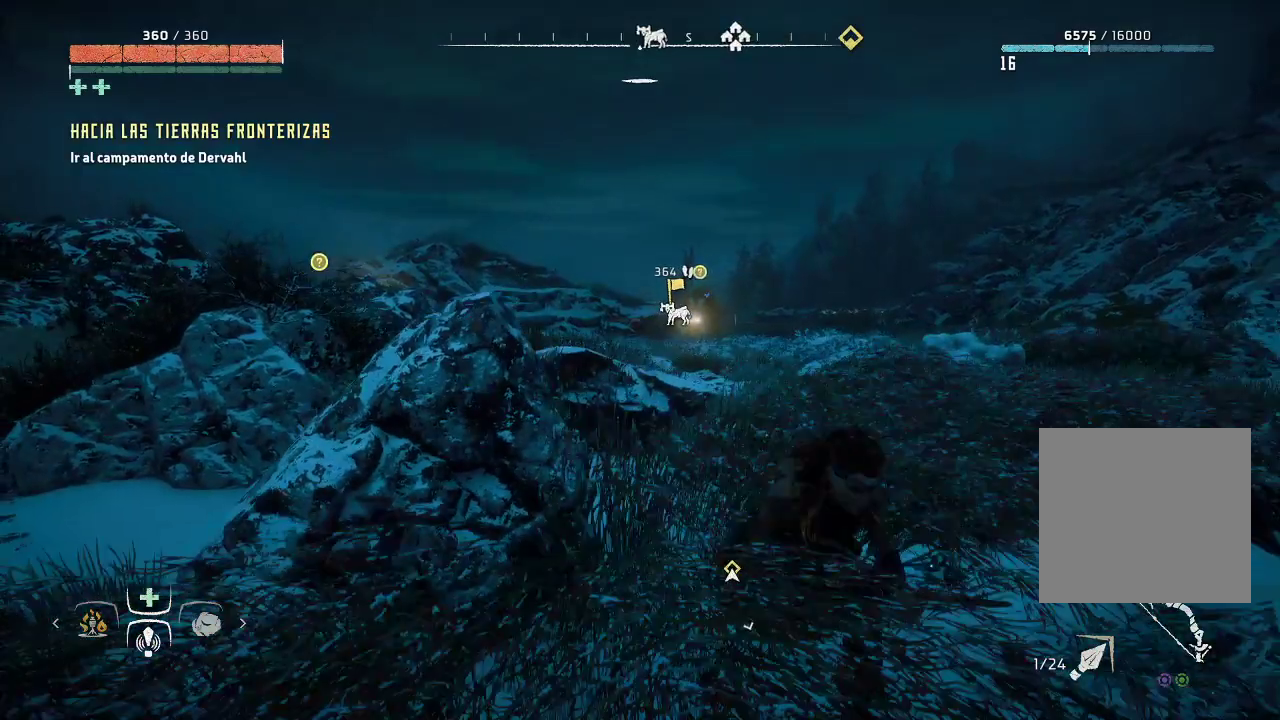
{"buttons": [], "left_stick": "down-left", "right_stick": "center", "events": []}
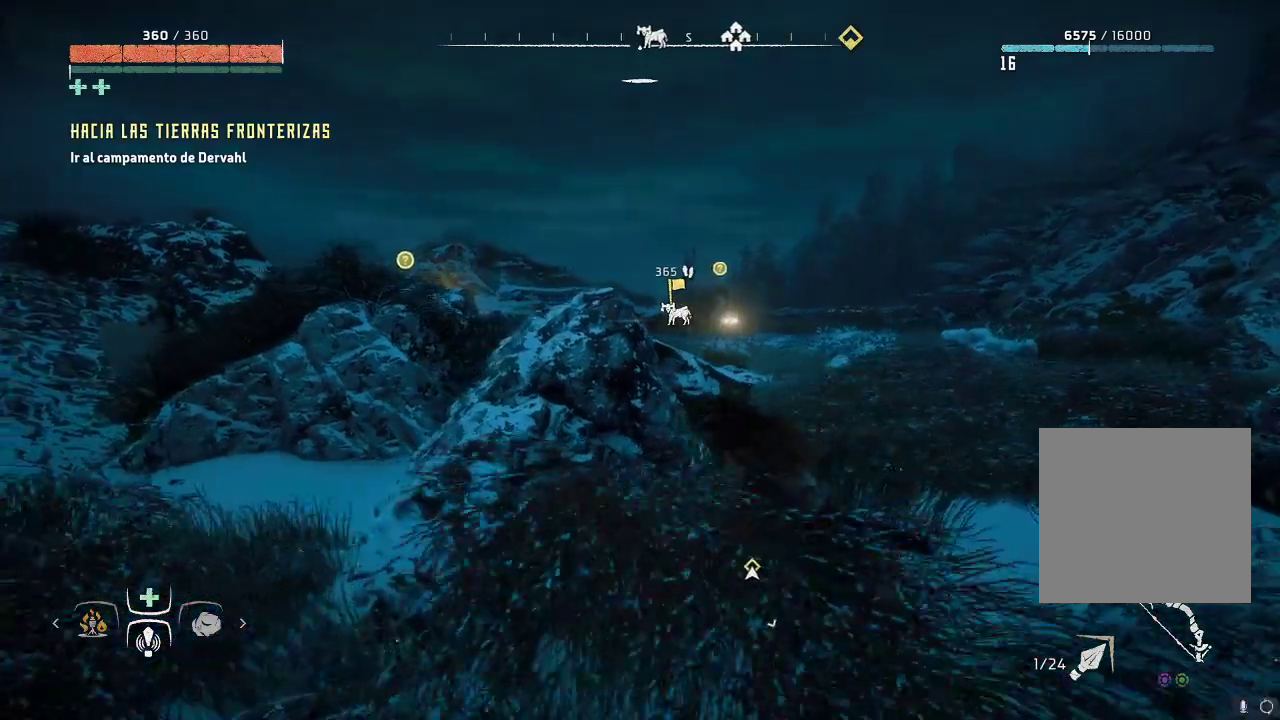
{"buttons": [], "left_stick": "down-left", "right_stick": "center", "events": []}
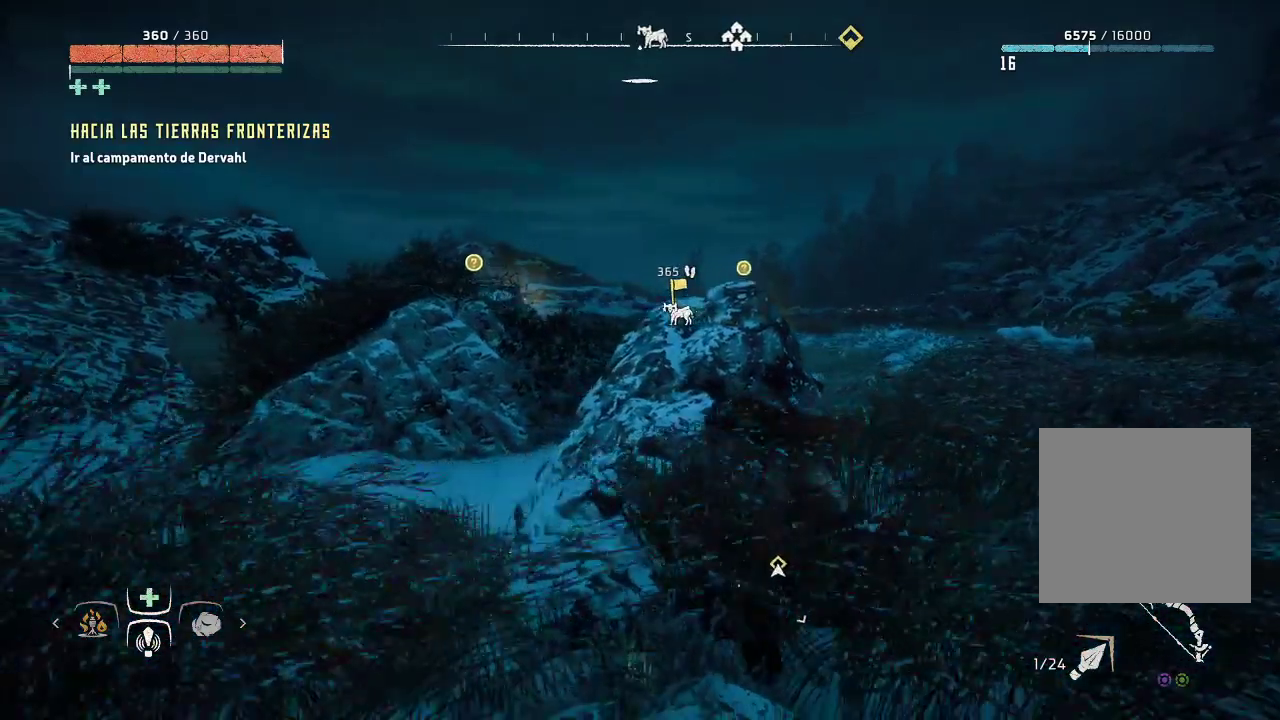
{"buttons": [], "left_stick": "down-left", "right_stick": "center", "events": []}
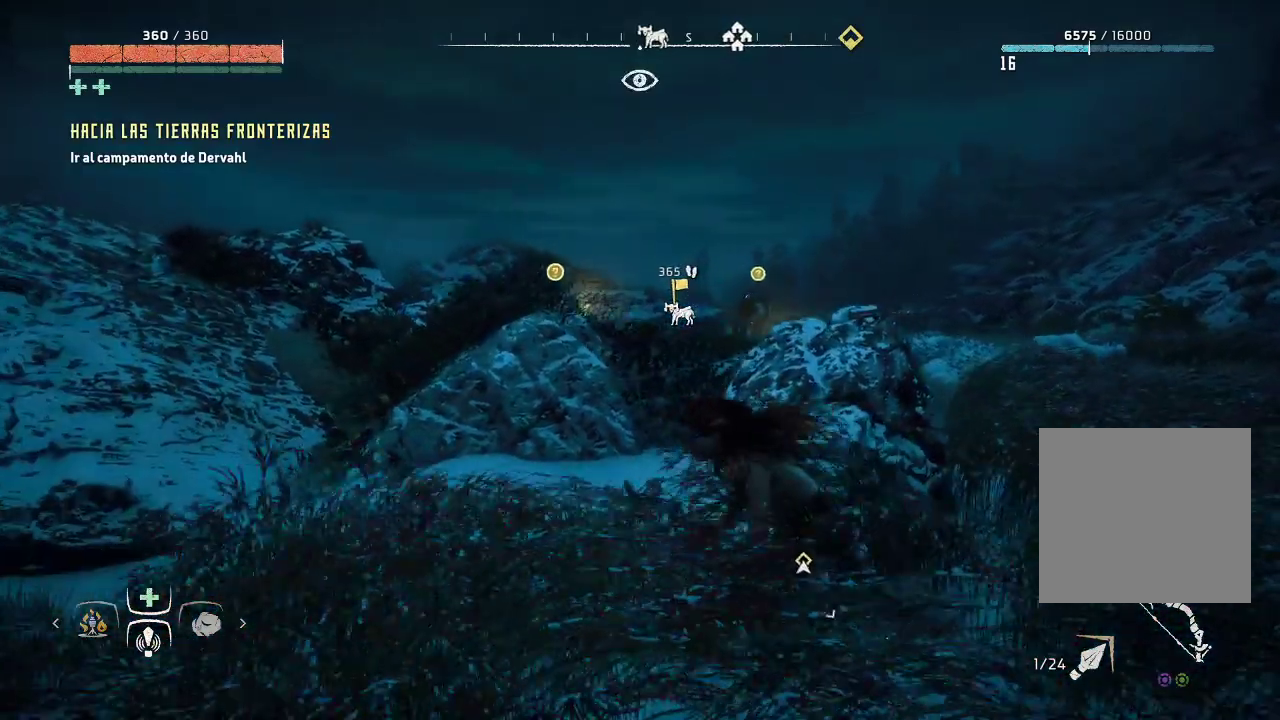
{"buttons": [], "left_stick": "center", "right_stick": "center", "events": [[250, "left_stick", "center"]]}
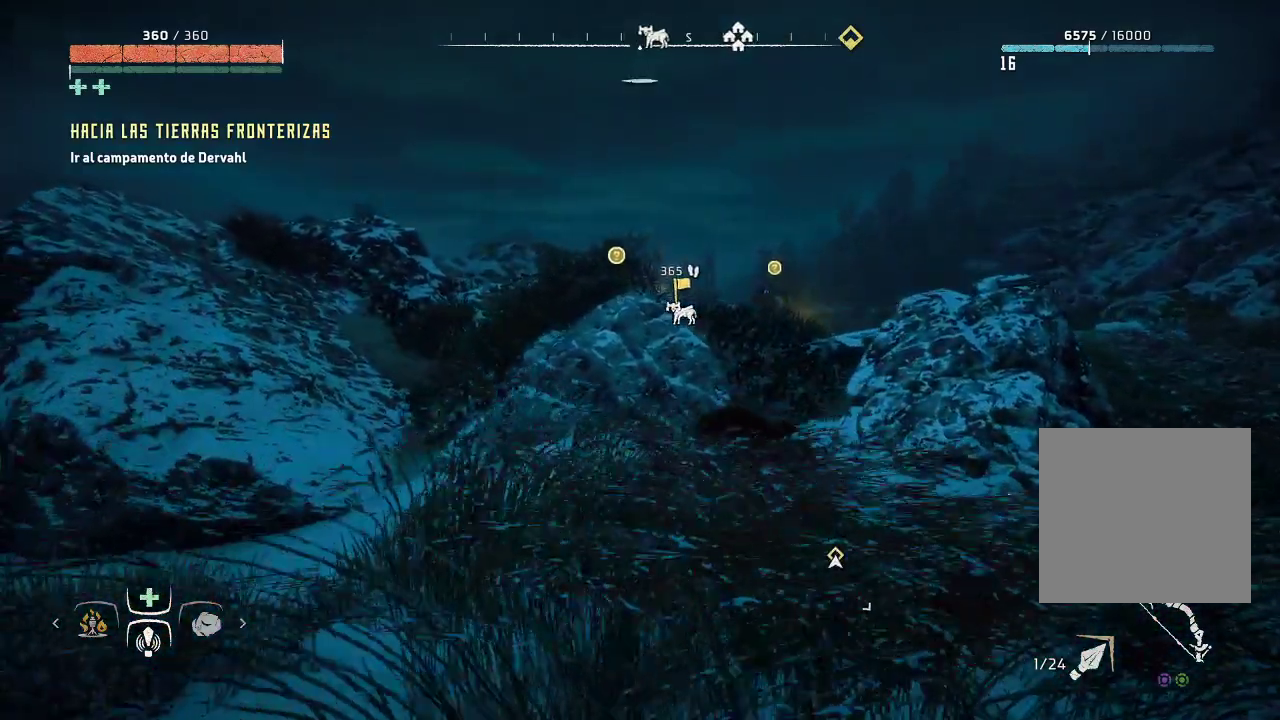
{"buttons": [], "left_stick": "center", "right_stick": "center", "events": []}
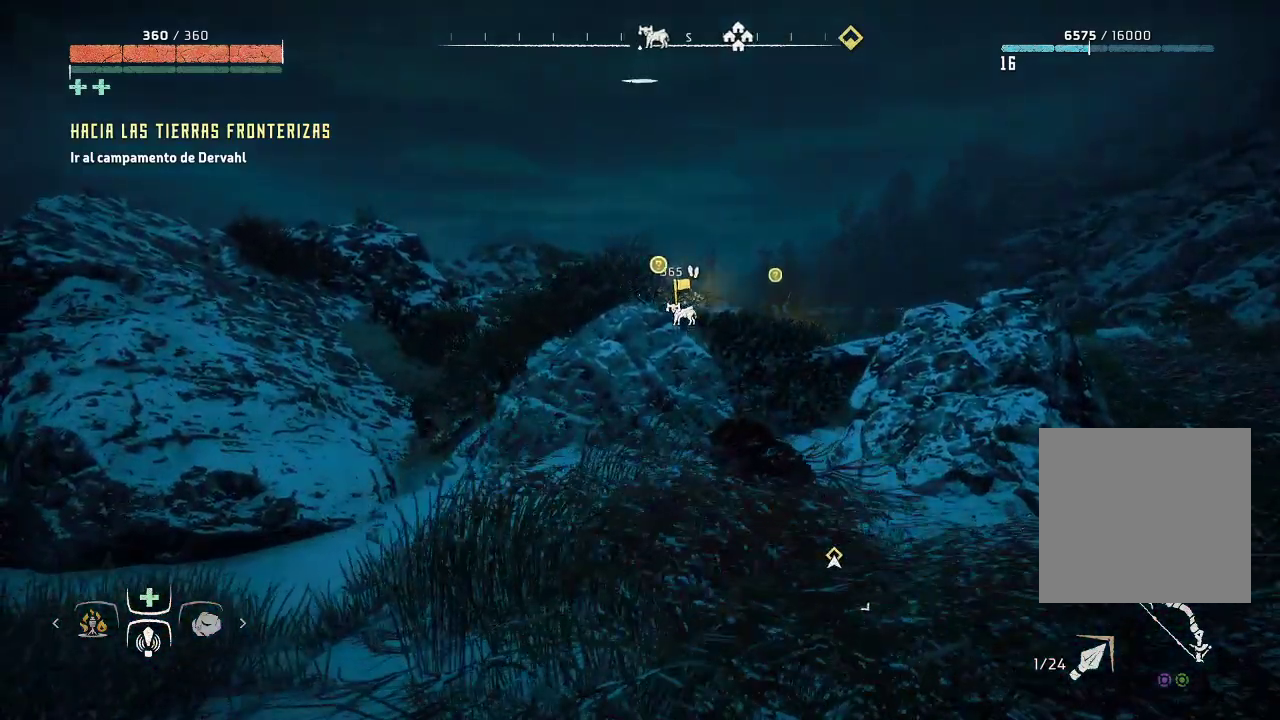
{"buttons": [], "left_stick": "center", "right_stick": "center", "events": []}
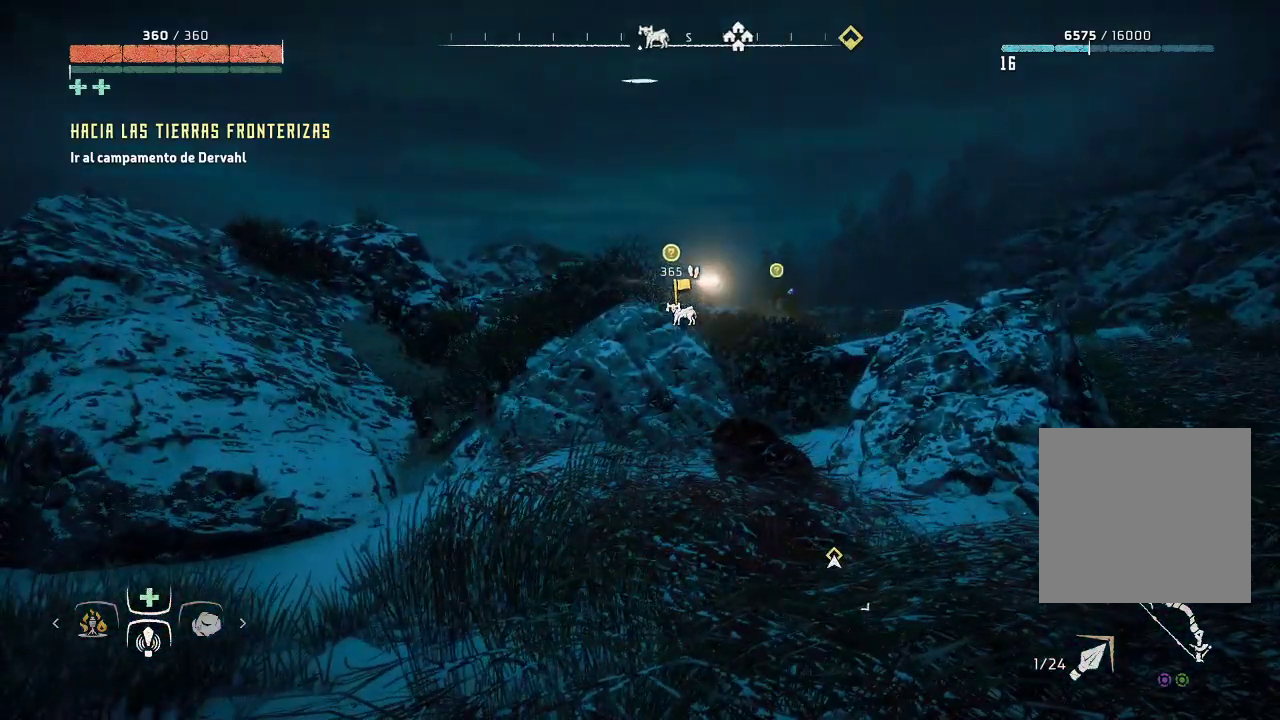
{"buttons": [], "left_stick": "center", "right_stick": "center", "events": []}
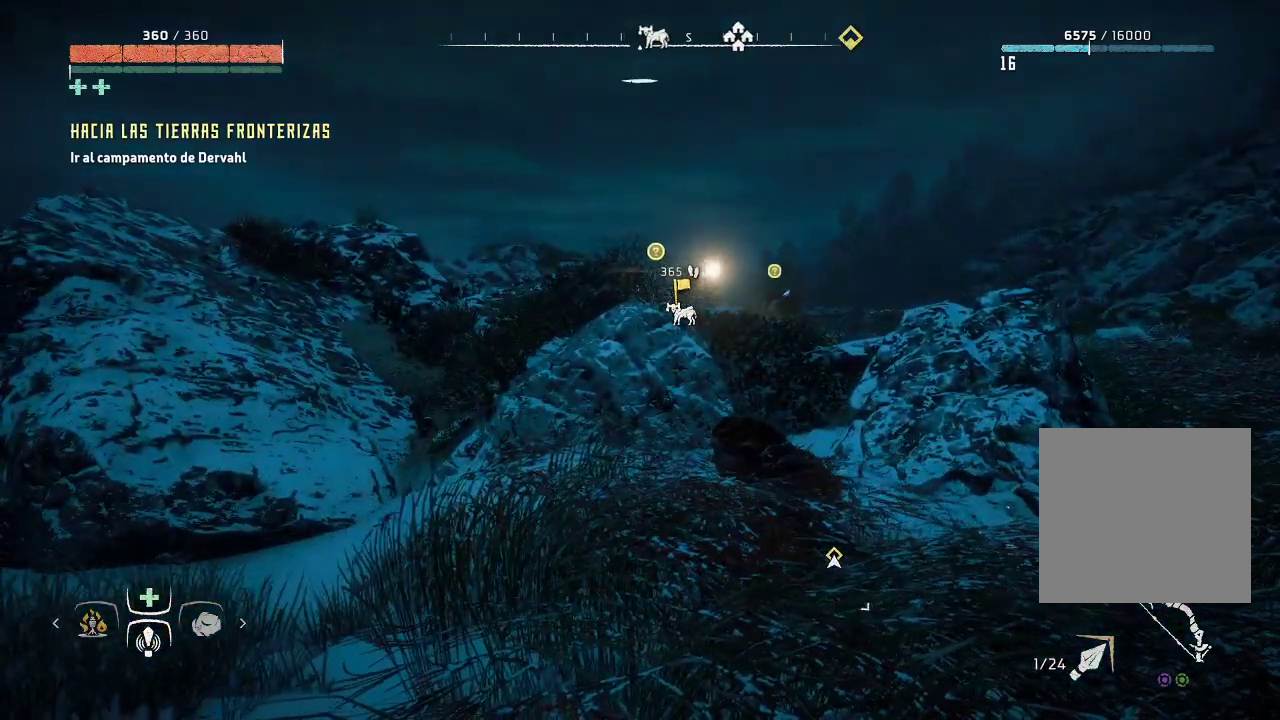
{"buttons": [], "left_stick": "center", "right_stick": "center", "events": []}
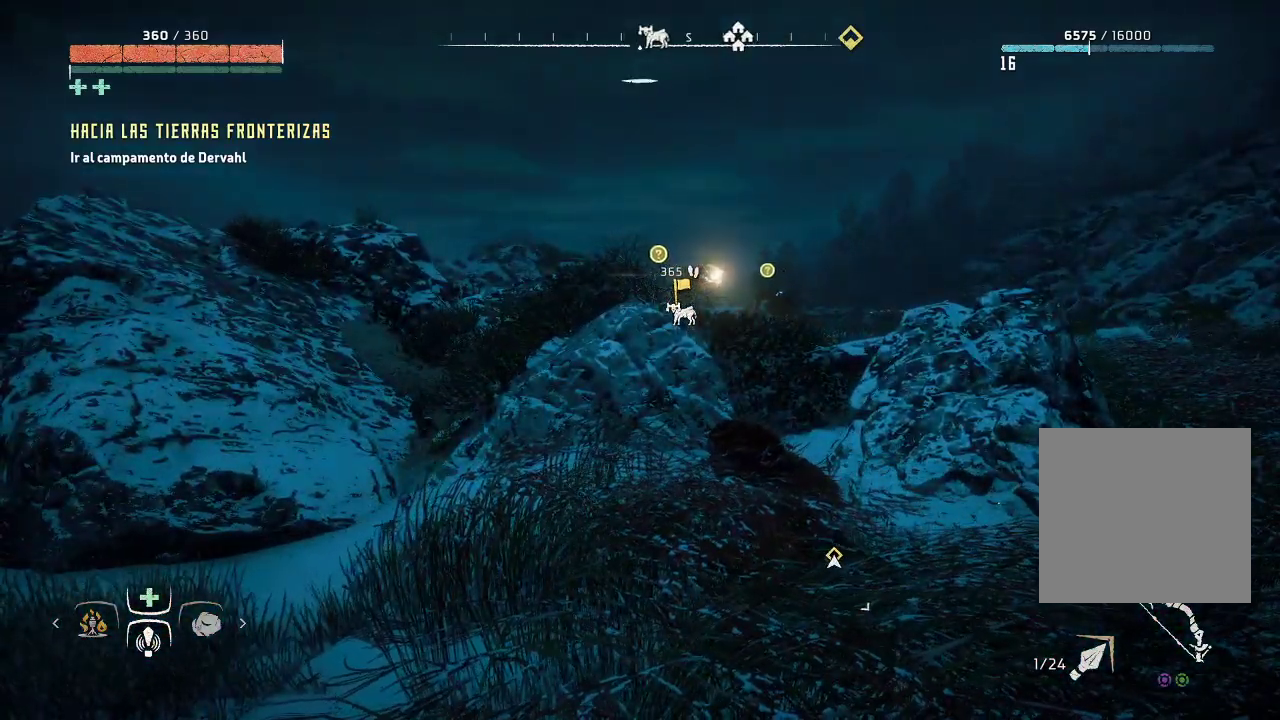
{"buttons": [], "left_stick": "down-right", "right_stick": "center", "events": [[417, "left_stick", "right"], [500, "left_stick", "down-right"]]}
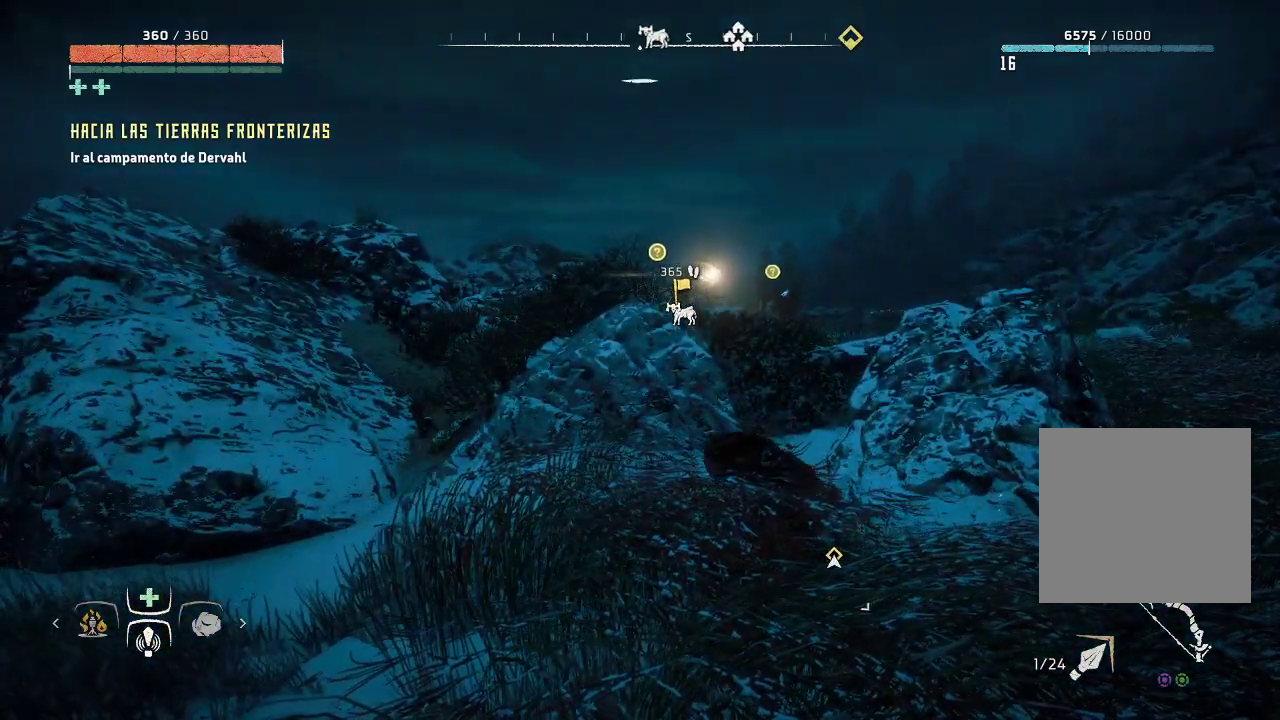
{"buttons": [], "left_stick": "center", "right_stick": "center", "events": [[333, "left_stick", "center"]]}
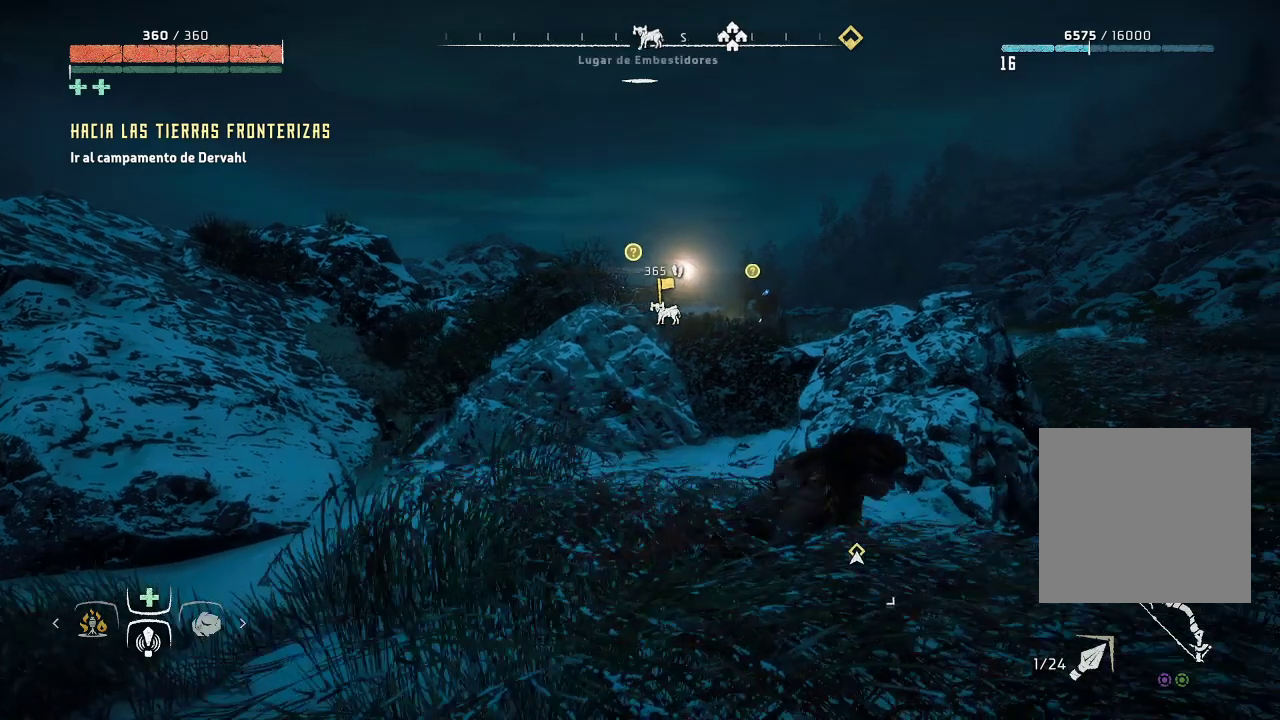
{"buttons": [], "left_stick": "center", "right_stick": "center", "events": []}
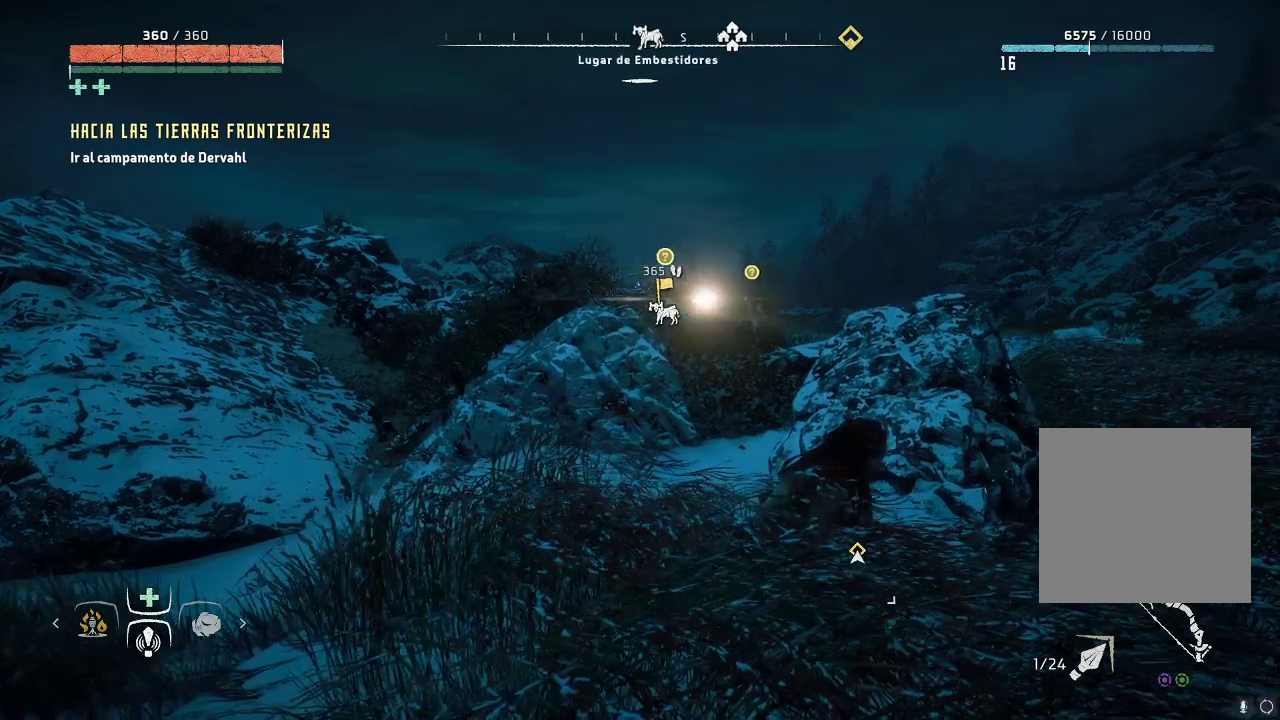
{"buttons": [], "left_stick": "center", "right_stick": "center", "events": []}
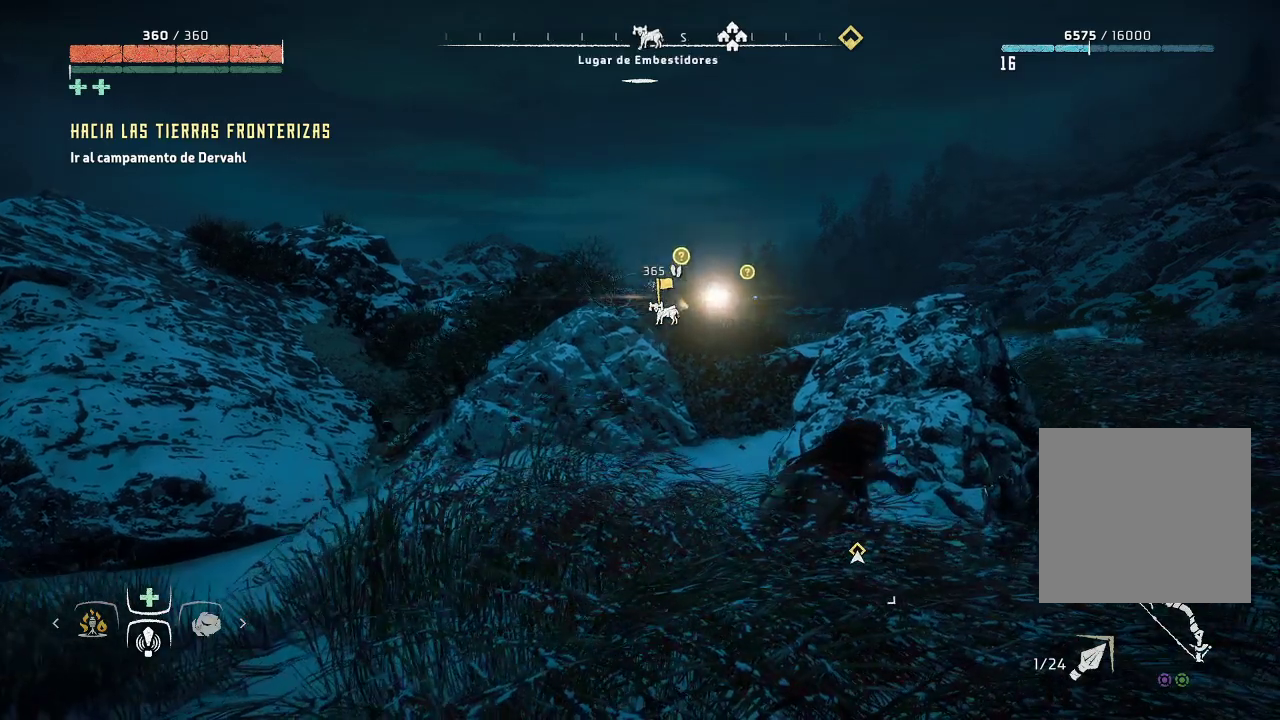
{"buttons": [], "left_stick": "center", "right_stick": "center", "events": []}
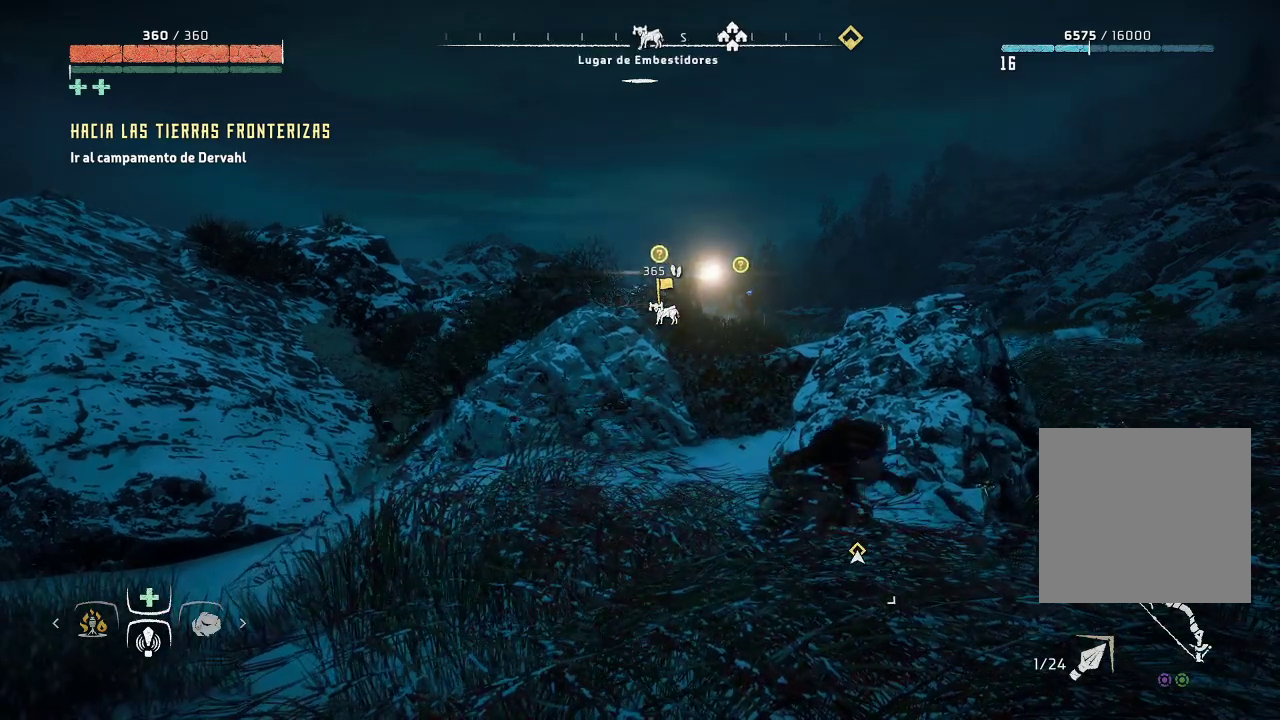
{"buttons": [], "left_stick": "center", "right_stick": "center", "events": []}
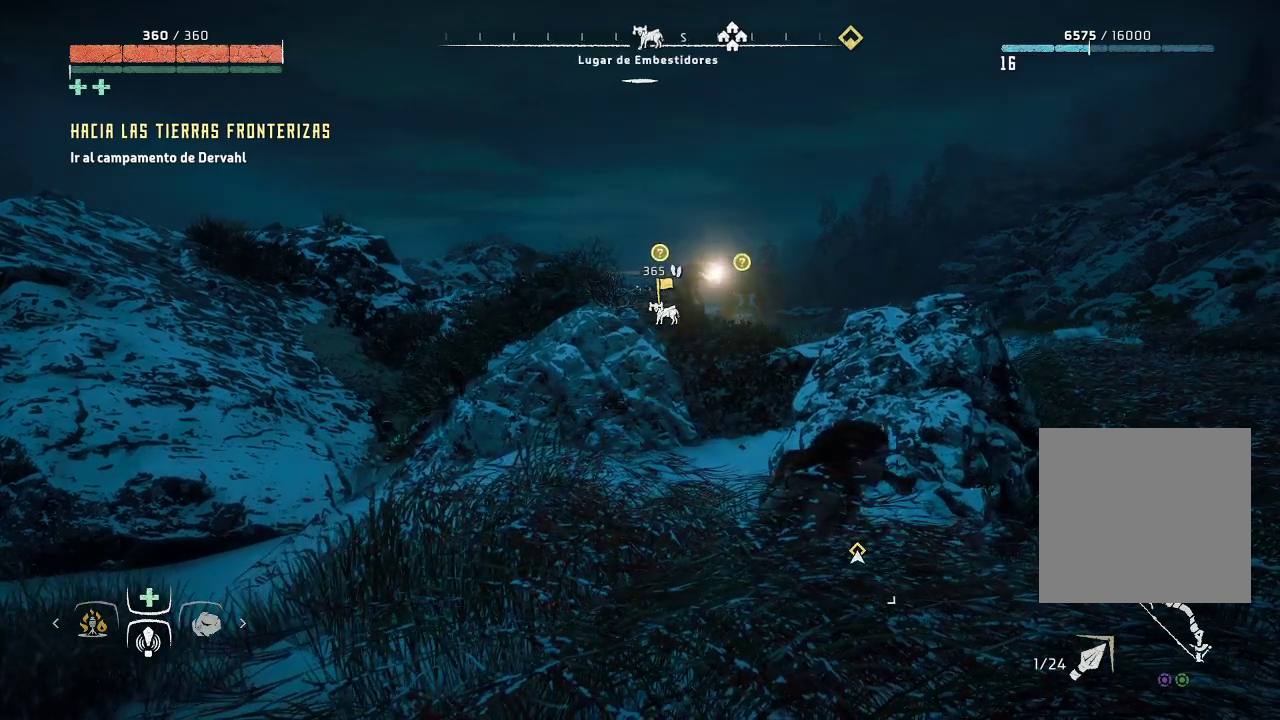
{"buttons": [], "left_stick": "down-left", "right_stick": "center", "events": [[17, "left_stick", "down-left"]]}
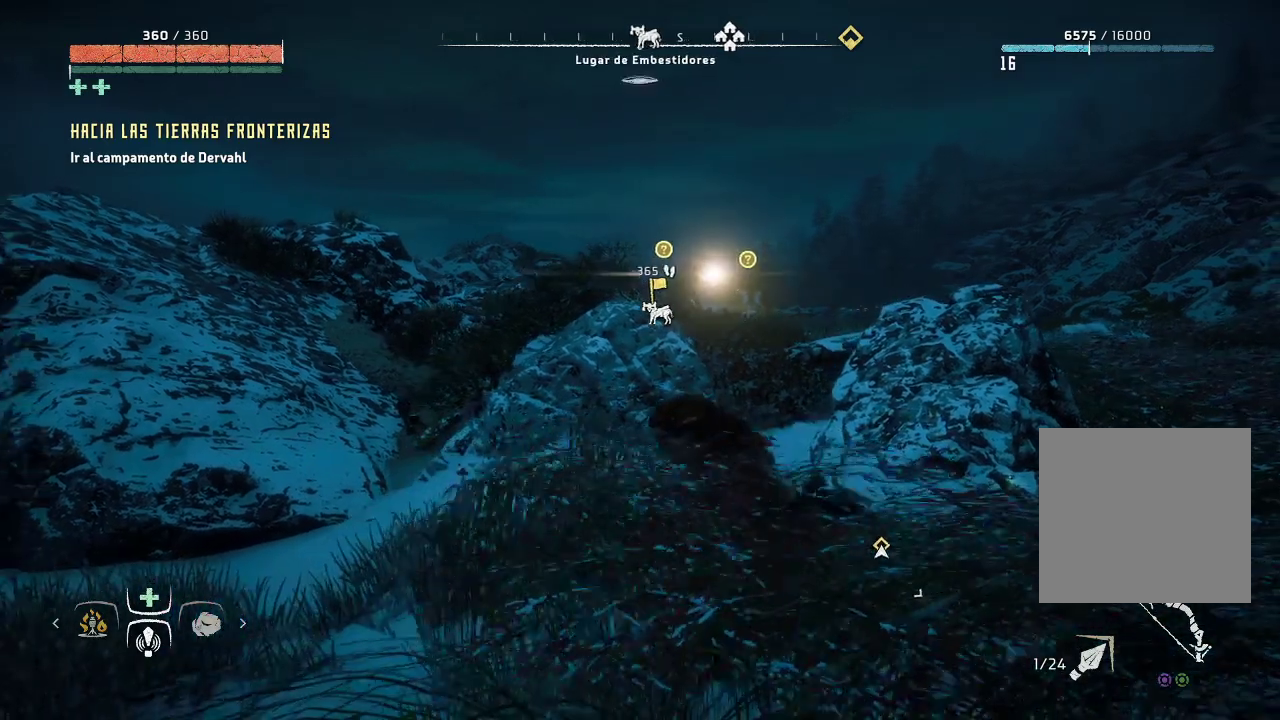
{"buttons": [], "left_stick": "center", "right_stick": "center", "events": [[233, "left_stick", "center"]]}
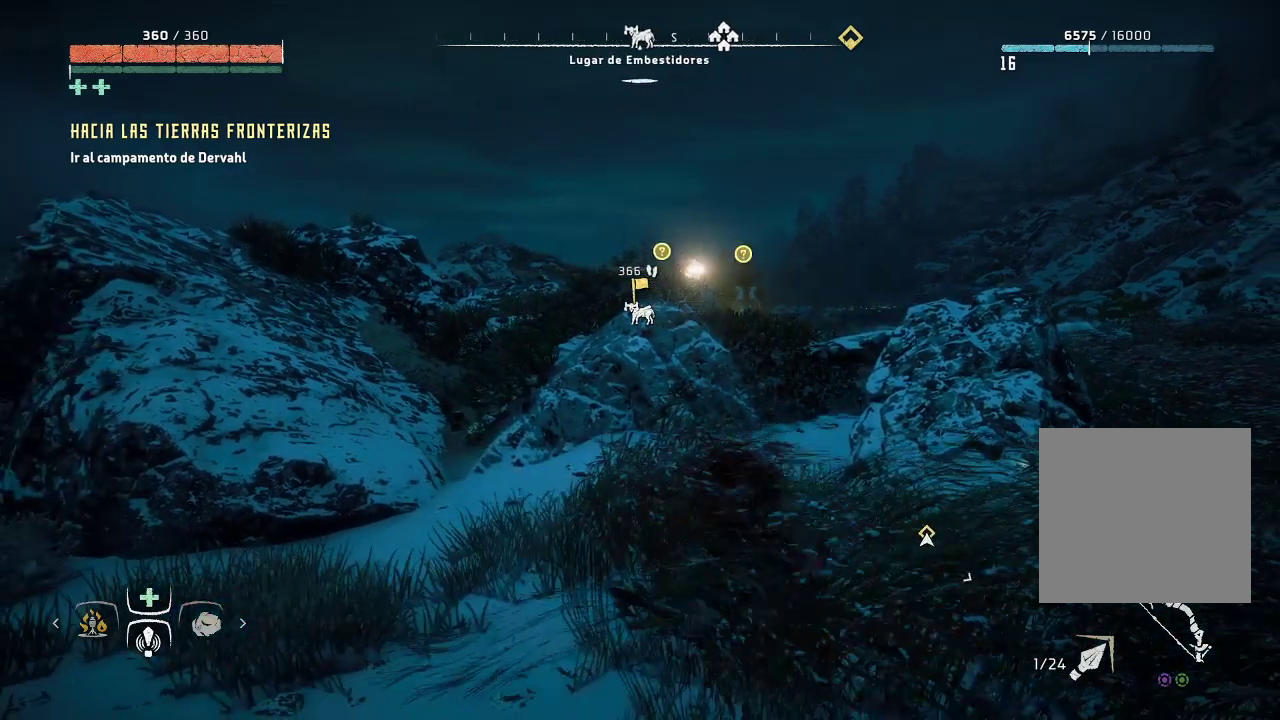
{"buttons": [], "left_stick": "center", "right_stick": "right", "events": [[367, "right_stick", "right"]]}
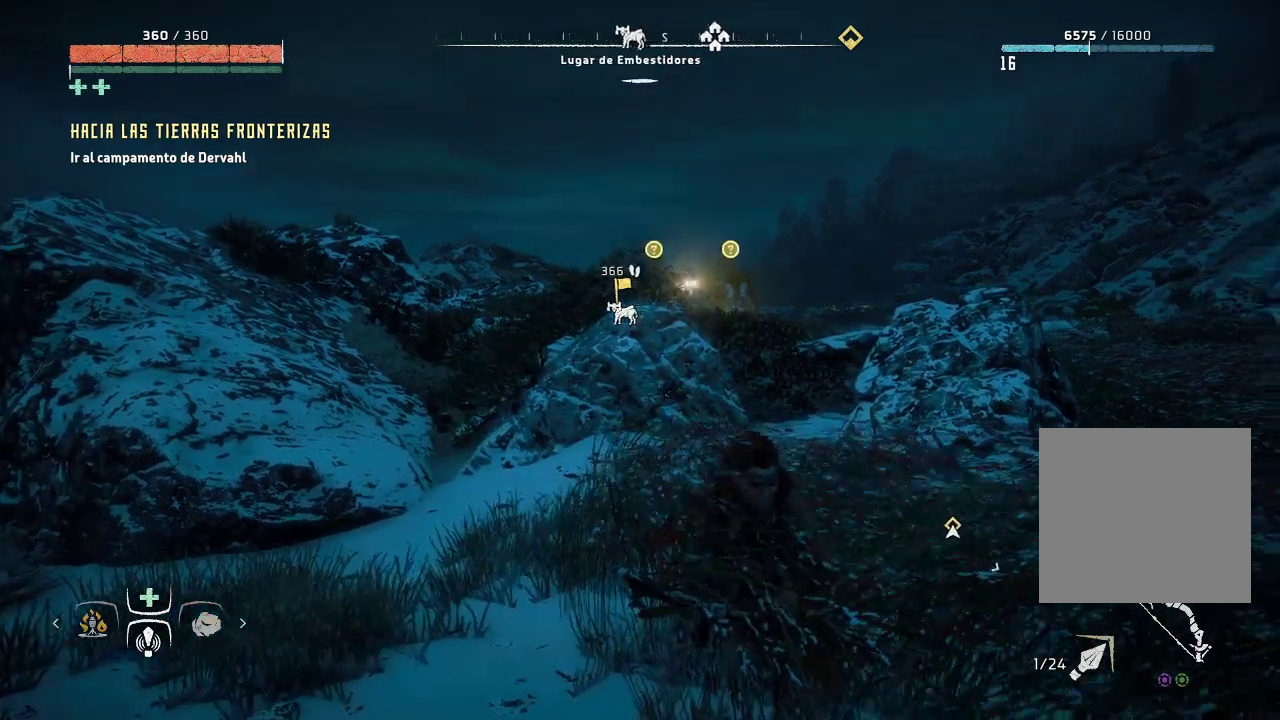
{"buttons": [], "left_stick": "center", "right_stick": "center", "events": [[283, "right_stick", "center"]]}
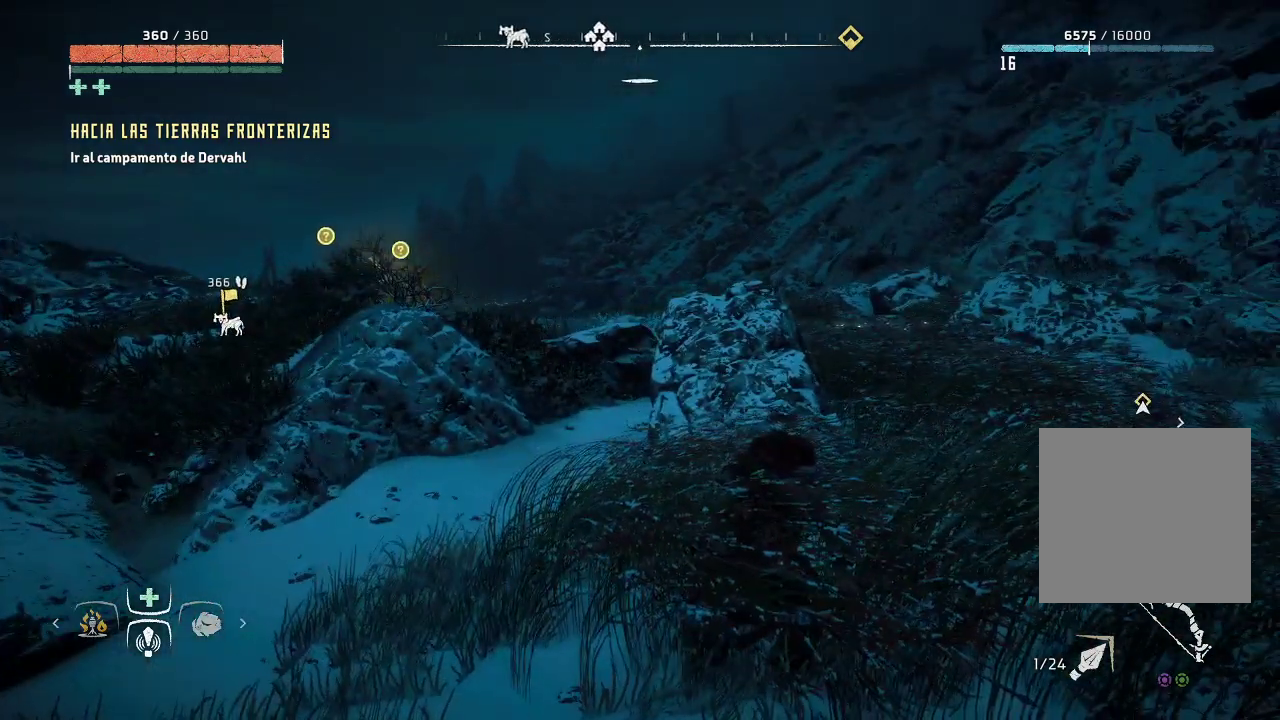
{"buttons": [], "left_stick": "center", "right_stick": "center", "events": []}
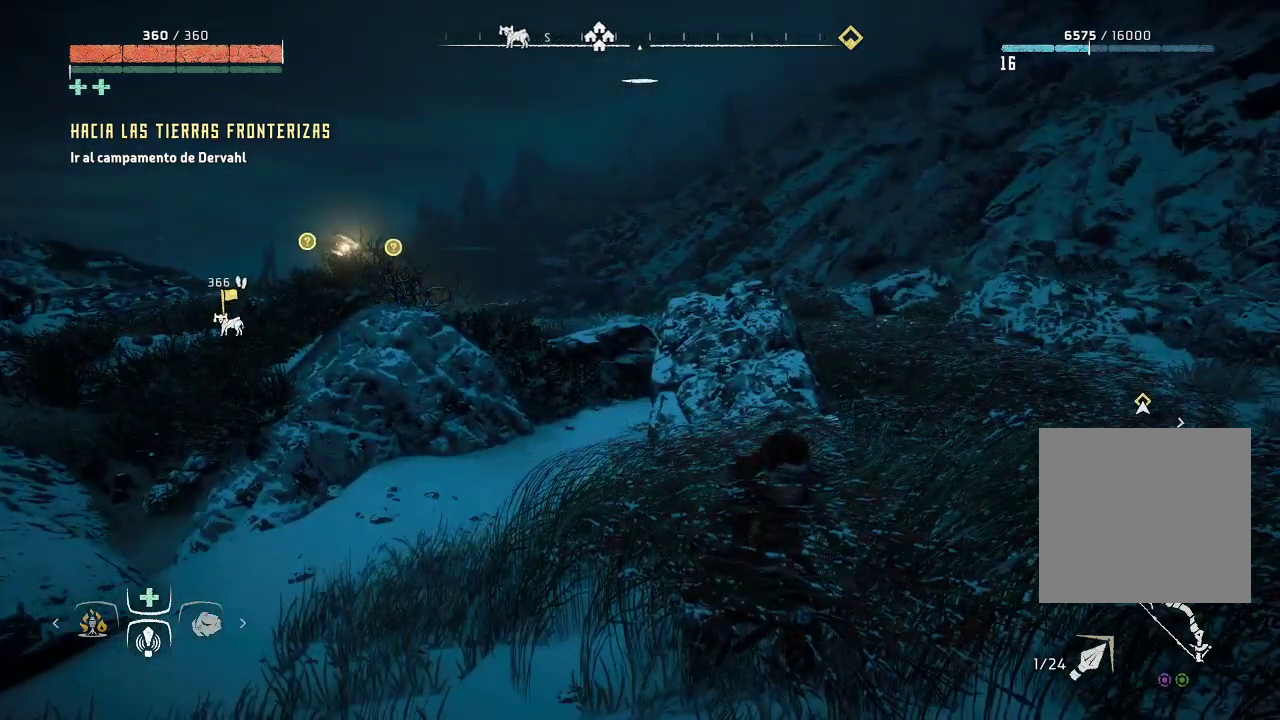
{"buttons": [], "left_stick": "center", "right_stick": "center", "events": []}
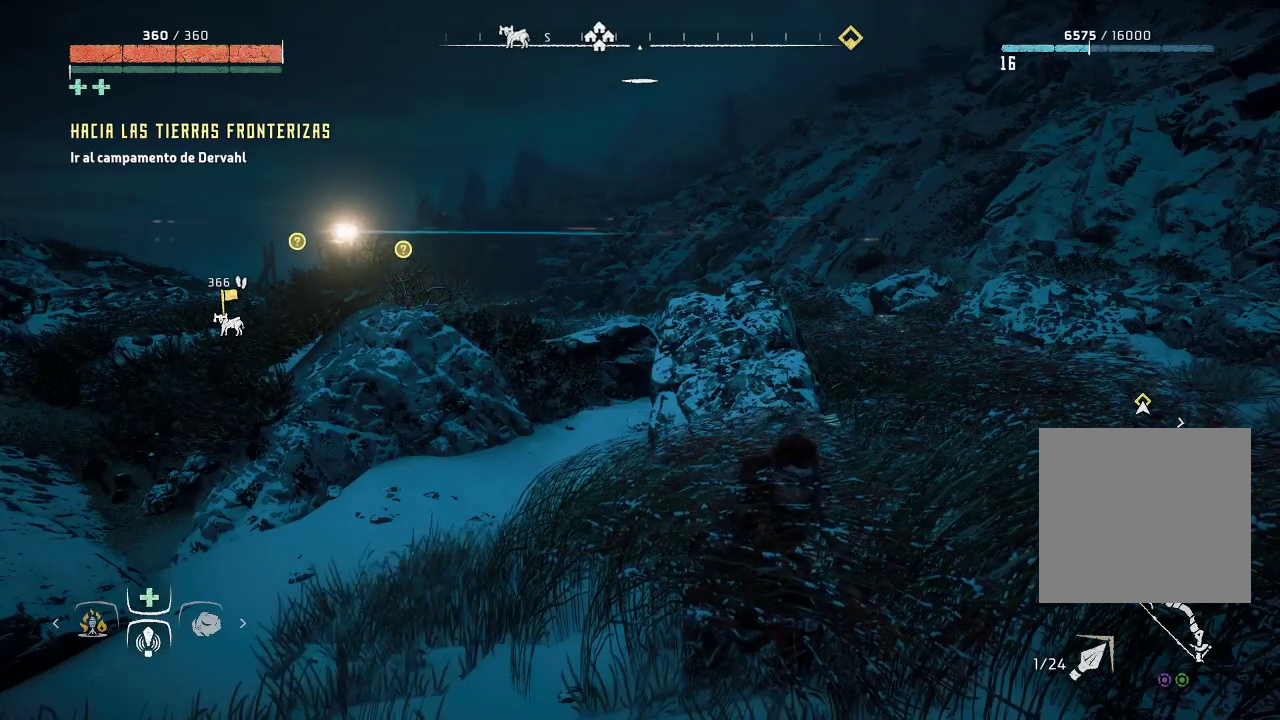
{"buttons": [], "left_stick": "center", "right_stick": "left", "events": [[467, "right_stick", "left"]]}
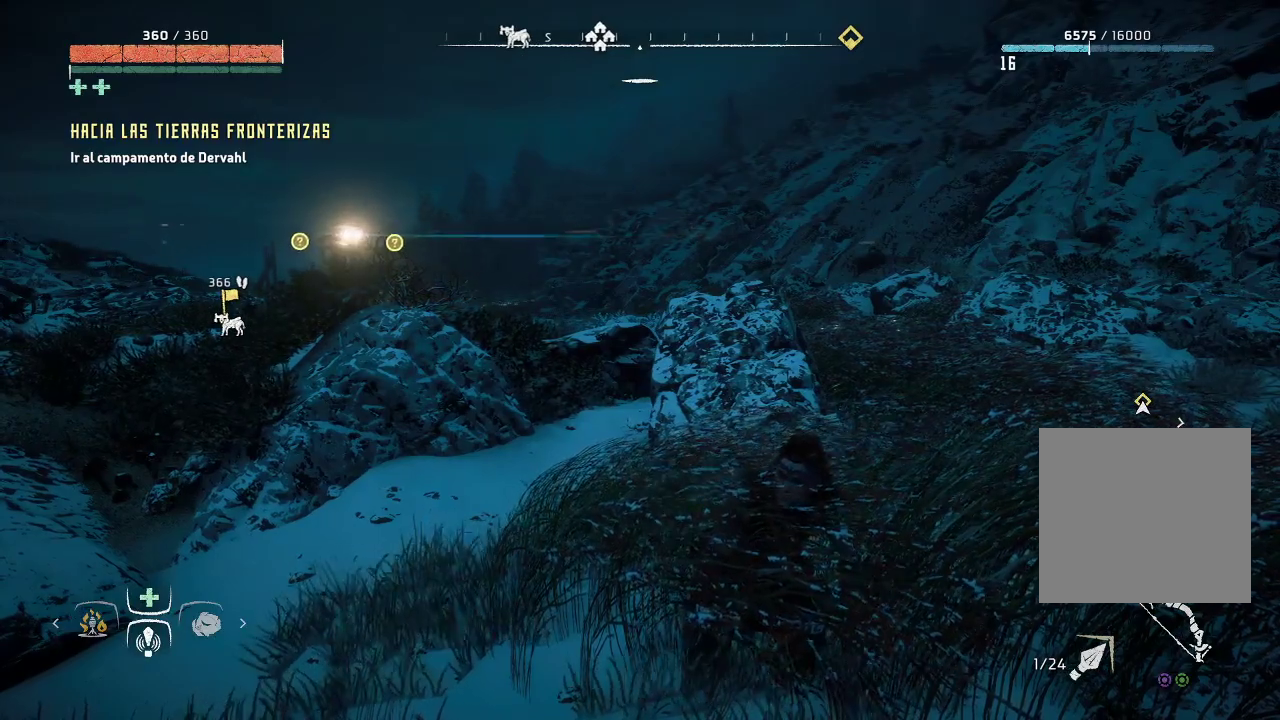
{"buttons": [], "left_stick": "center", "right_stick": "center", "events": [[417, "right_stick", "center"]]}